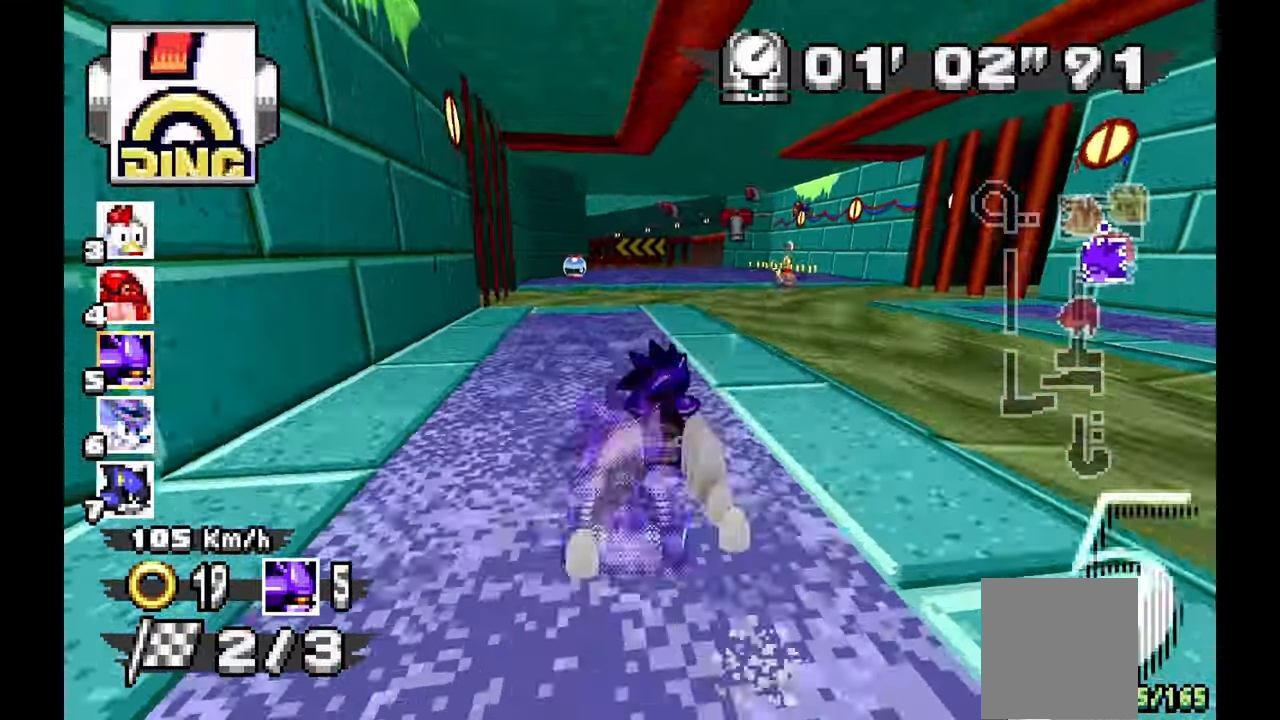
Gameplay with a controller (Xbox layout); each line is a JSON object with the inputs held at the frame after it. "events" lists button and stick changes between this image and that frame as [ms after this image, input, new state], when the widget could be followed in between. Not read: B DPAD_DOWN HOME L1 L2 L3 R2 R3 SELECT.
{"buttons": ["A"], "left_stick": "left", "events": [[350, "left_stick", "left"]]}
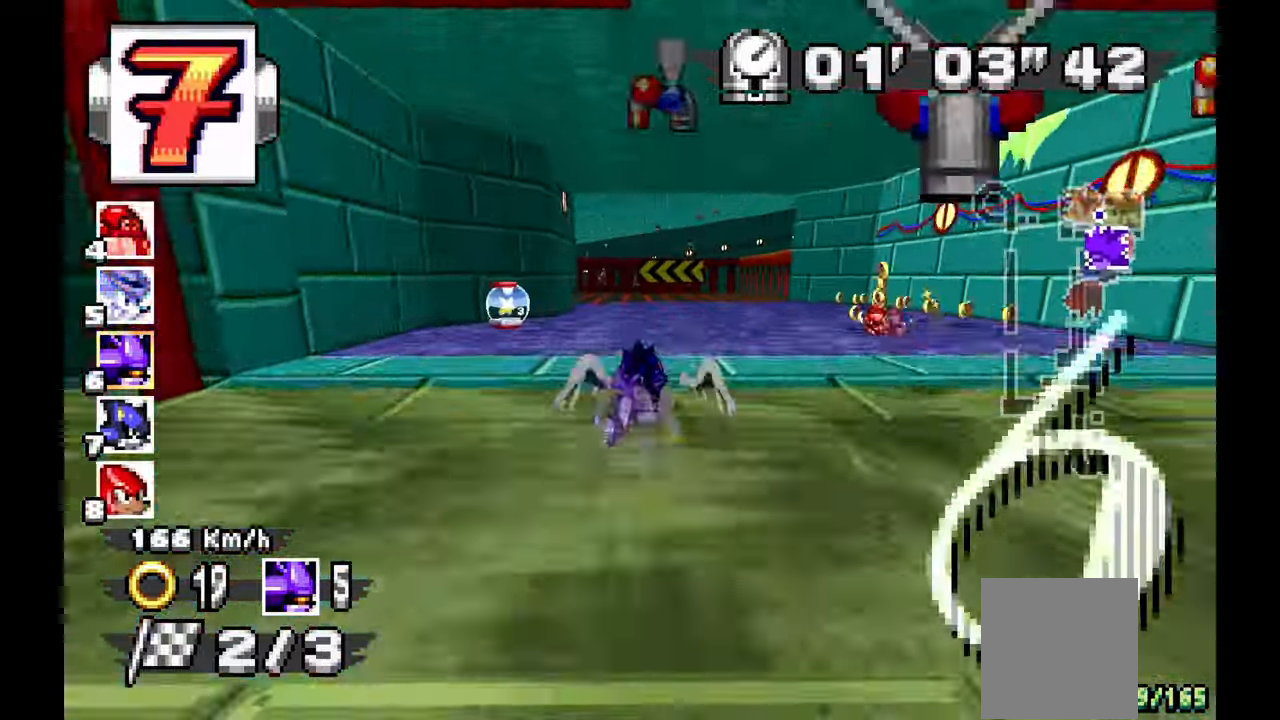
{"buttons": ["R1"], "left_stick": "left", "events": [[17, "R1", "down"], [133, "A", "up"]]}
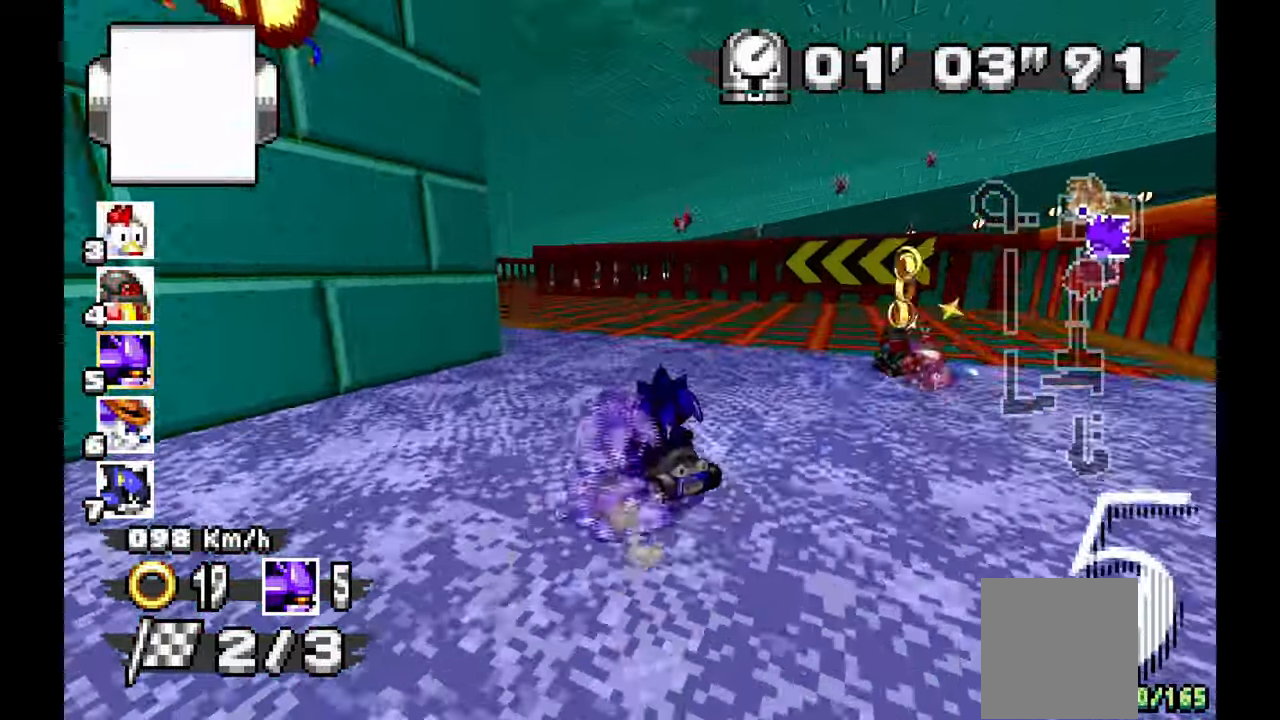
{"buttons": ["A"], "left_stick": "center", "events": [[117, "A", "down"], [183, "left_stick", "up-left"], [300, "left_stick", "left"], [317, "R1", "up"], [500, "left_stick", "center"]]}
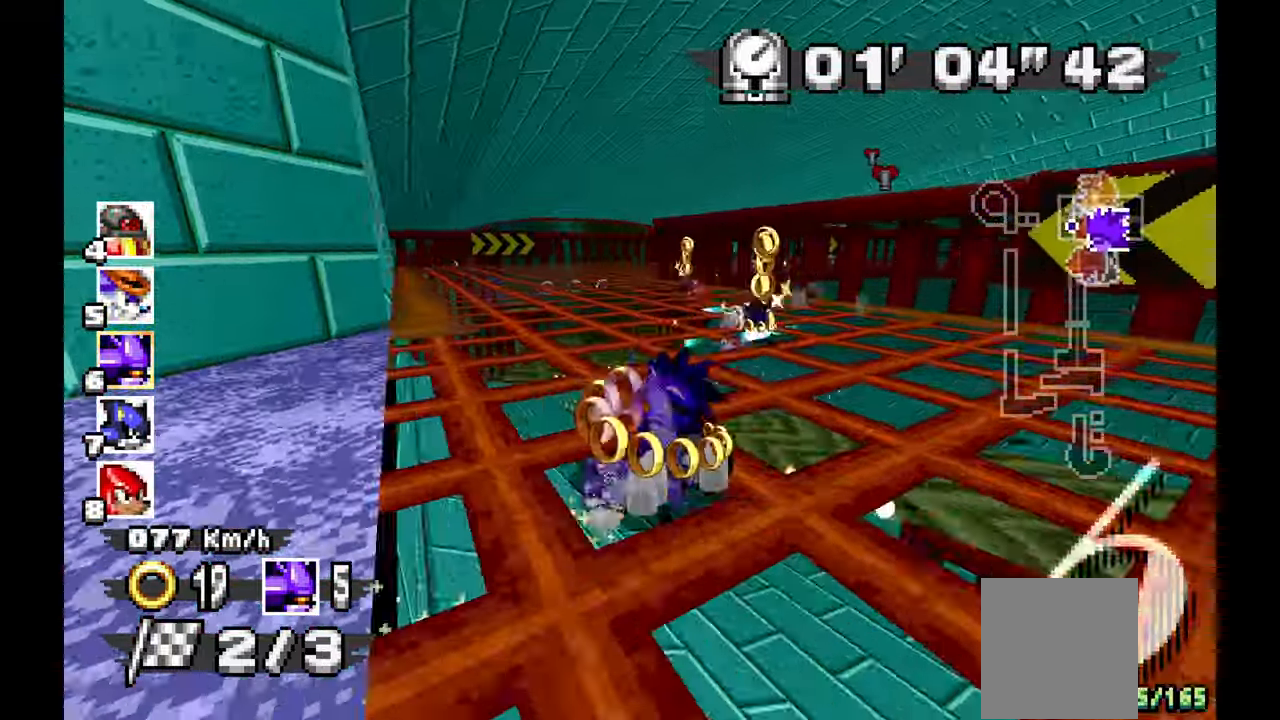
{"buttons": ["A", "R1"], "left_stick": "right", "events": [[83, "R1", "down"], [83, "left_stick", "right"]]}
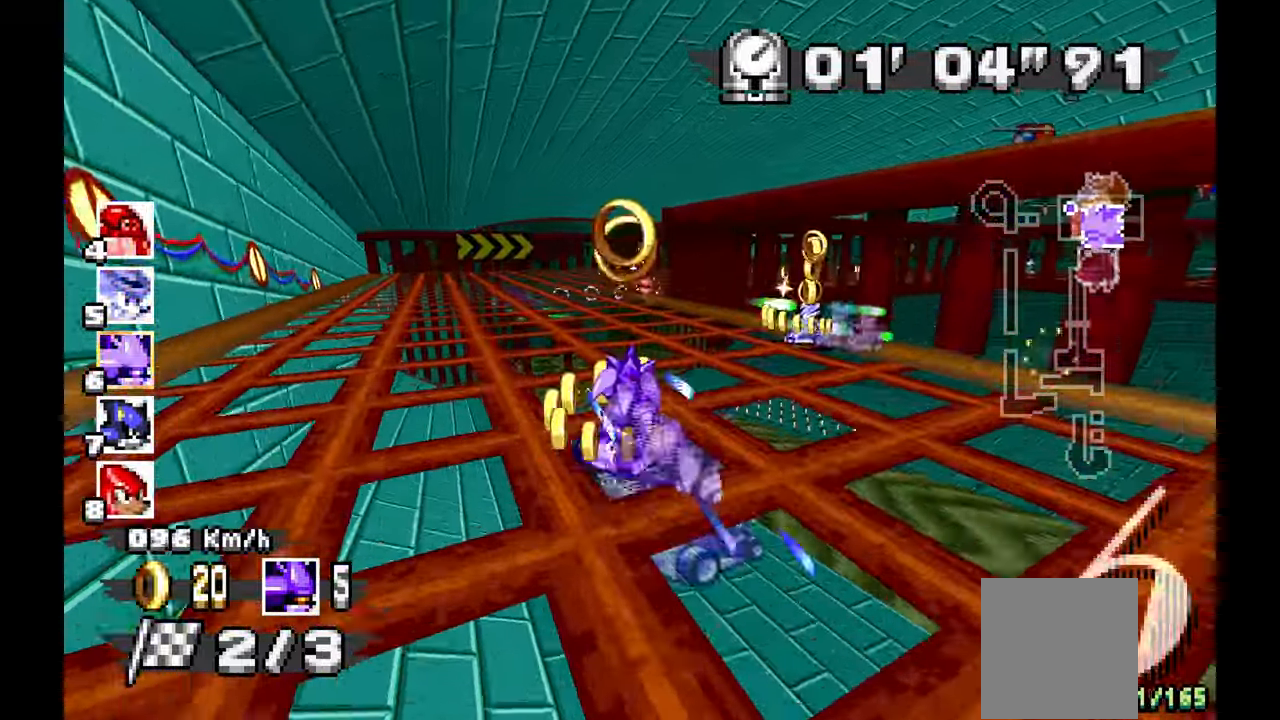
{"buttons": ["A", "R1"], "left_stick": "right", "events": [[233, "A", "up"], [417, "A", "down"]]}
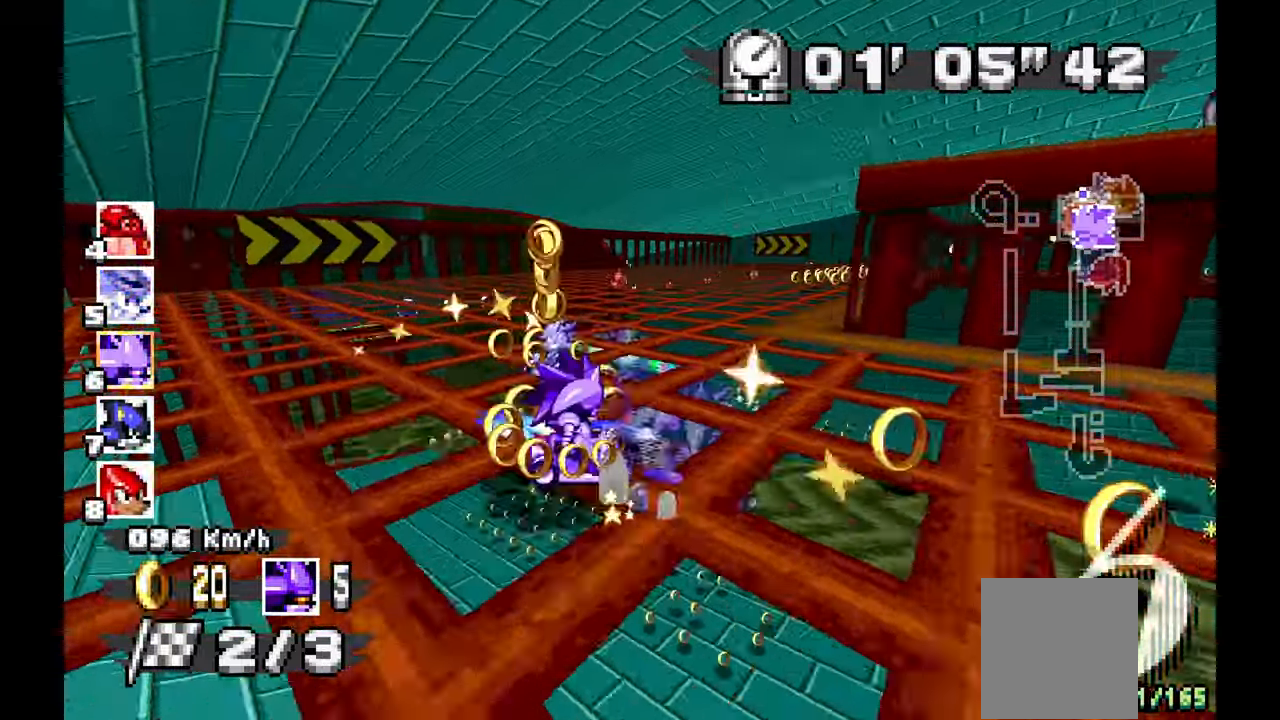
{"buttons": ["A"], "left_stick": "right", "events": [[250, "R1", "up"]]}
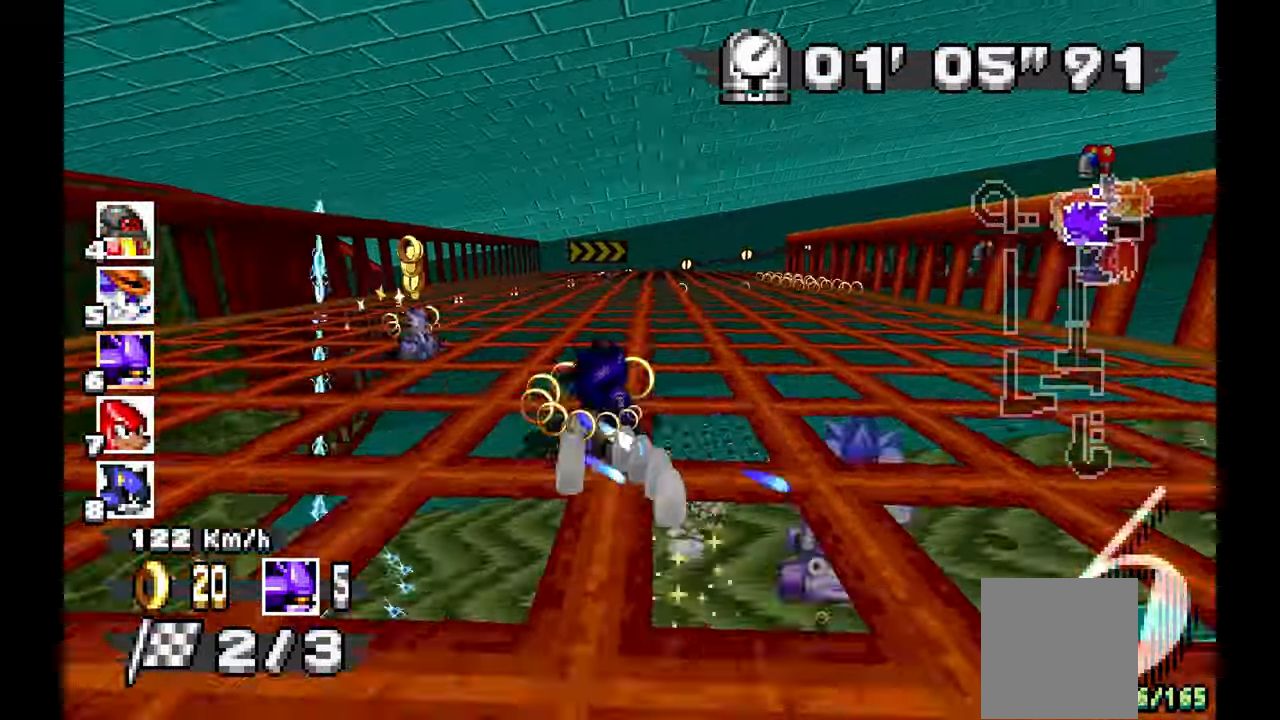
{"buttons": ["A", "R1"], "left_stick": "right", "events": [[50, "left_stick", "center"], [150, "left_stick", "right"], [383, "R1", "down"]]}
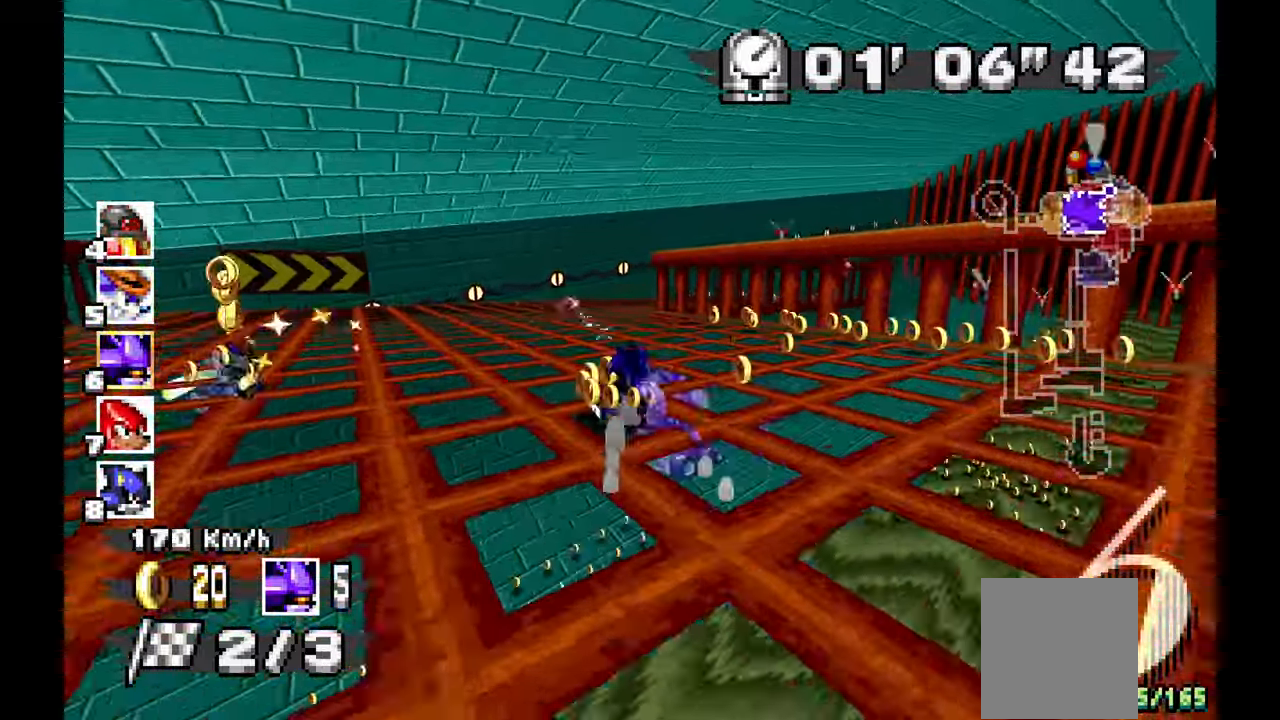
{"buttons": ["A", "R1"], "left_stick": "right", "events": [[117, "A", "up"], [483, "A", "down"]]}
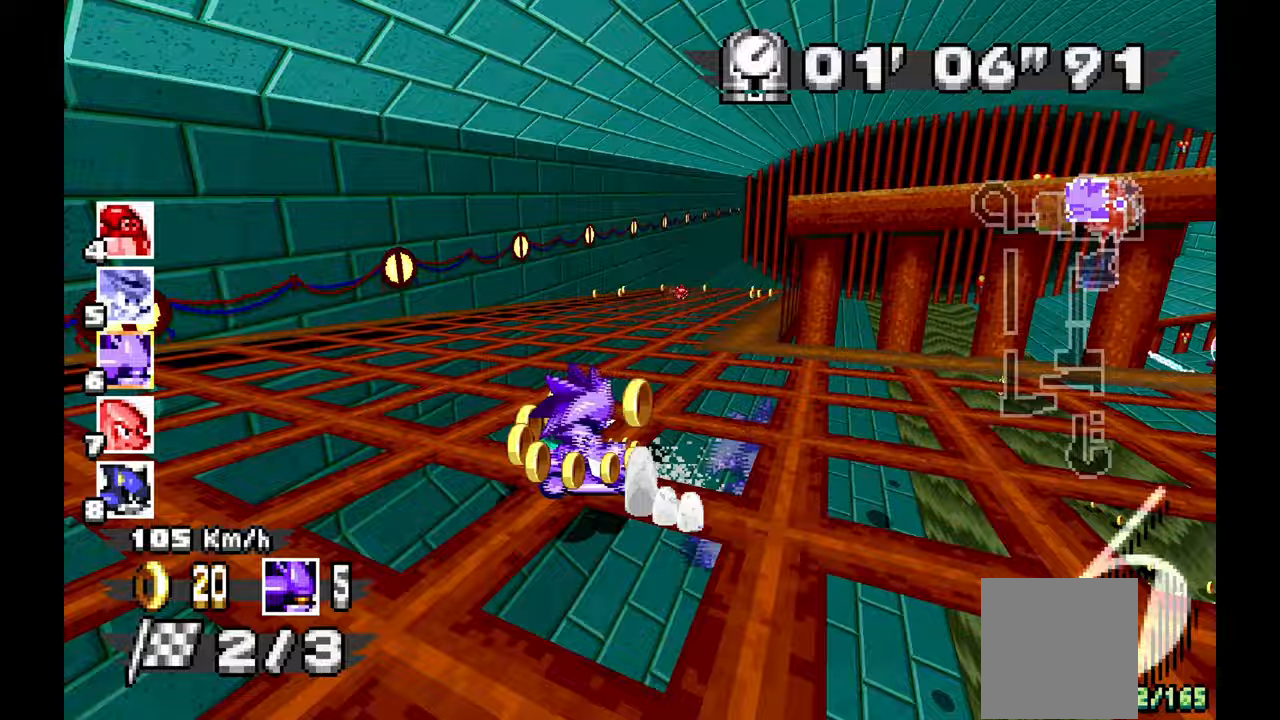
{"buttons": ["A"], "left_stick": "left", "events": [[300, "R1", "up"], [433, "left_stick", "center"], [500, "left_stick", "left"]]}